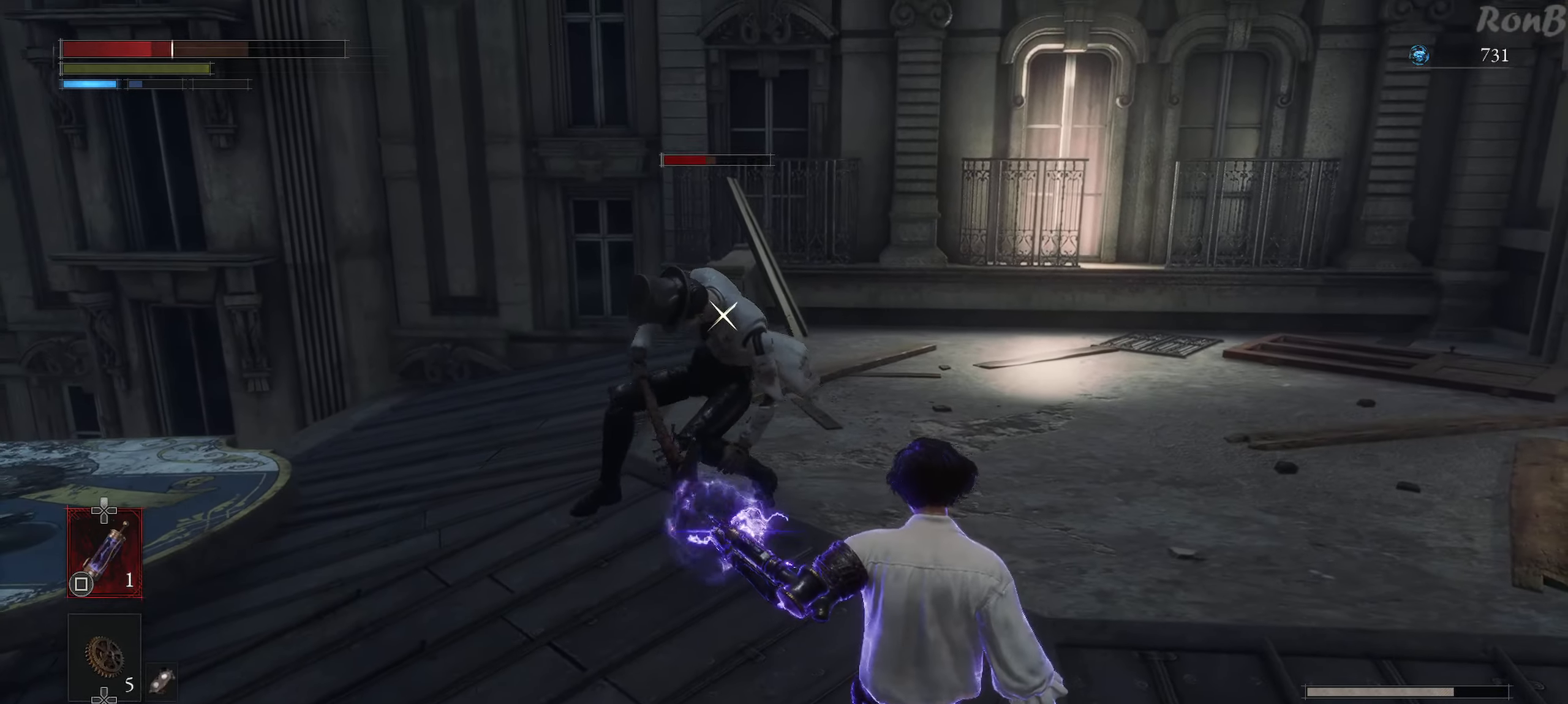
Gameplay with a controller (PlayStation layout); each line is a JSON object with the inputs held at the frame after it. "events" lists button and stick changes between this image and that frame as [ms after this image, input, new state], when the widget could be followed in between.
{"buttons": [], "left_stick": "right", "right_stick": "center", "events": [[17, "left_stick", "up-right"], [167, "left_stick", "up"], [433, "left_stick", "right"]]}
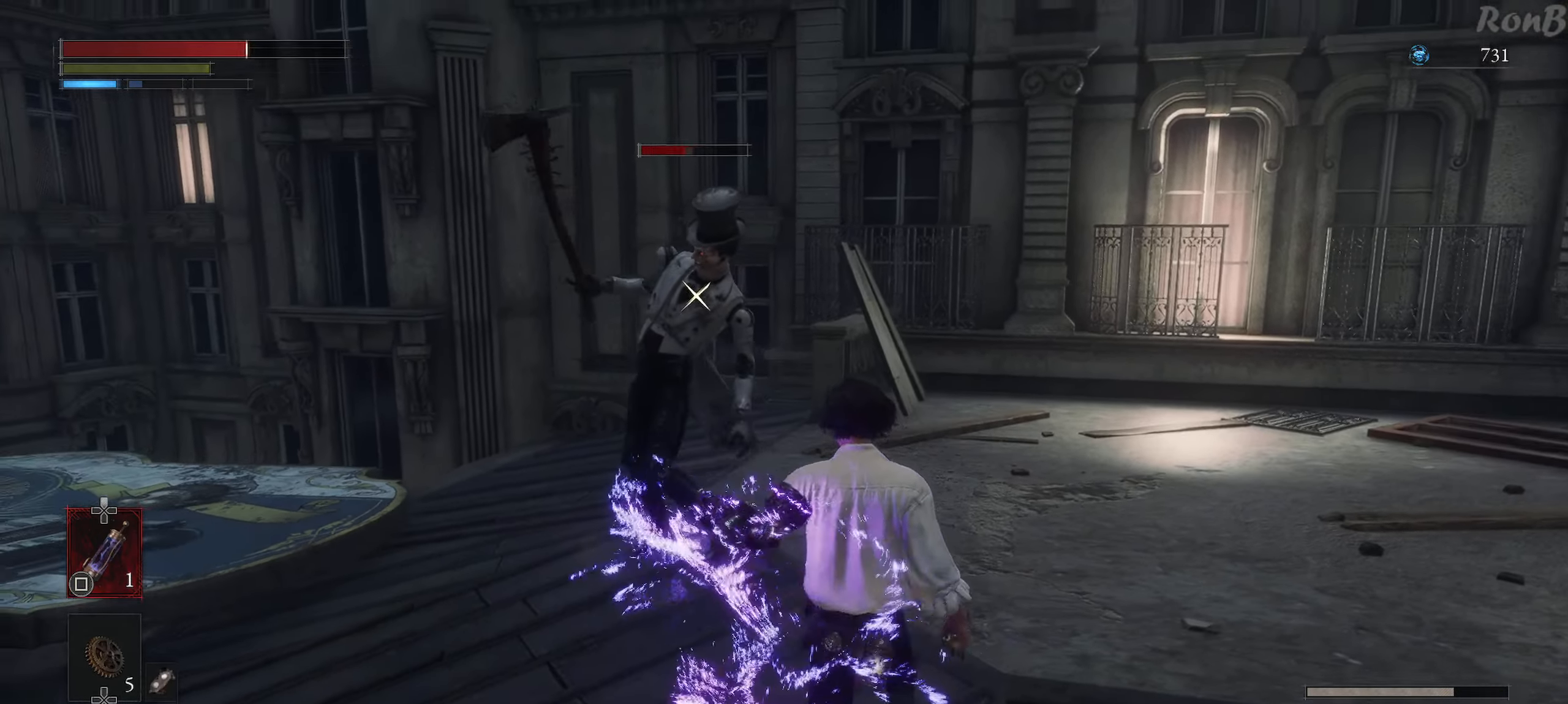
{"buttons": [], "left_stick": "up", "right_stick": "center", "events": [[67, "left_stick", "up-right"], [367, "left_stick", "up"]]}
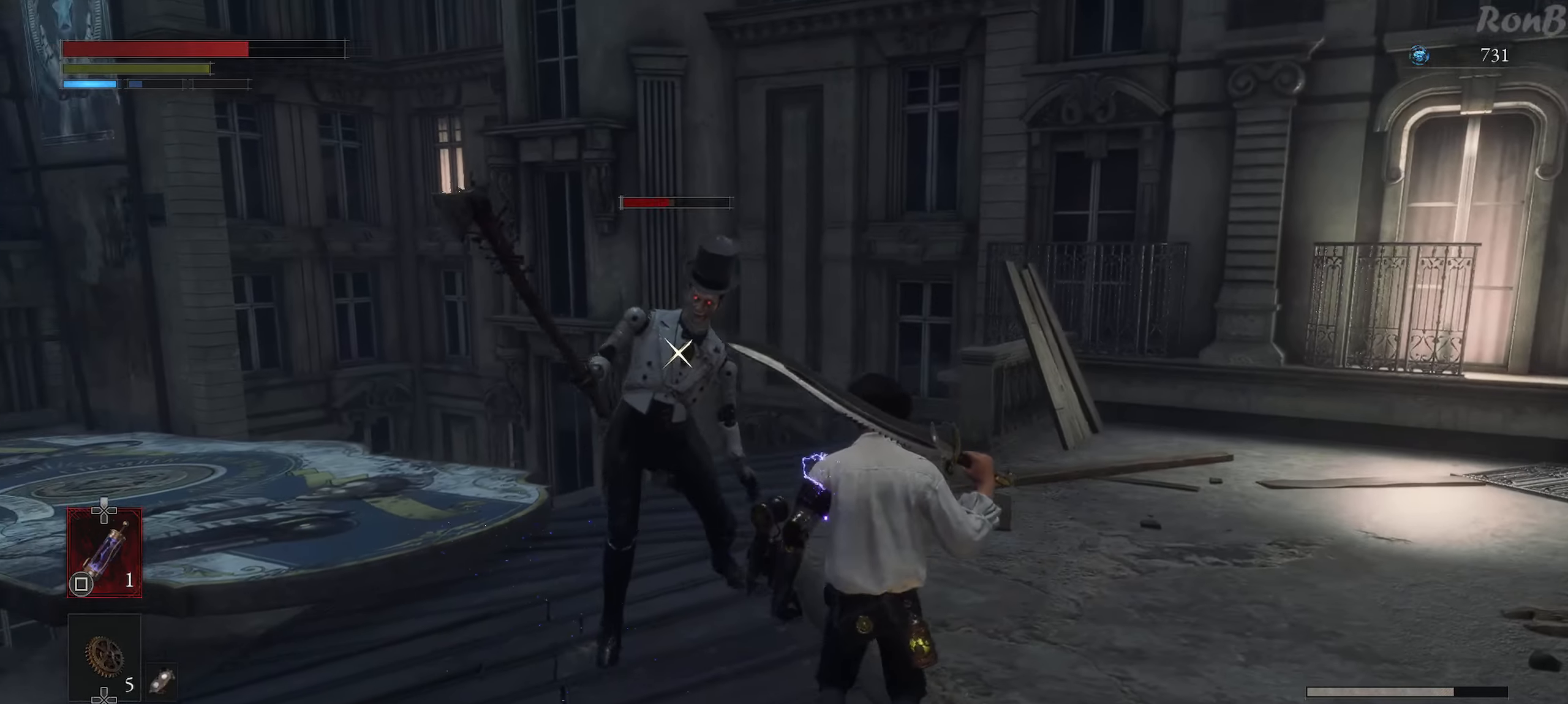
{"buttons": ["R2"], "left_stick": "up", "right_stick": "center", "events": [[50, "R2", "down"]]}
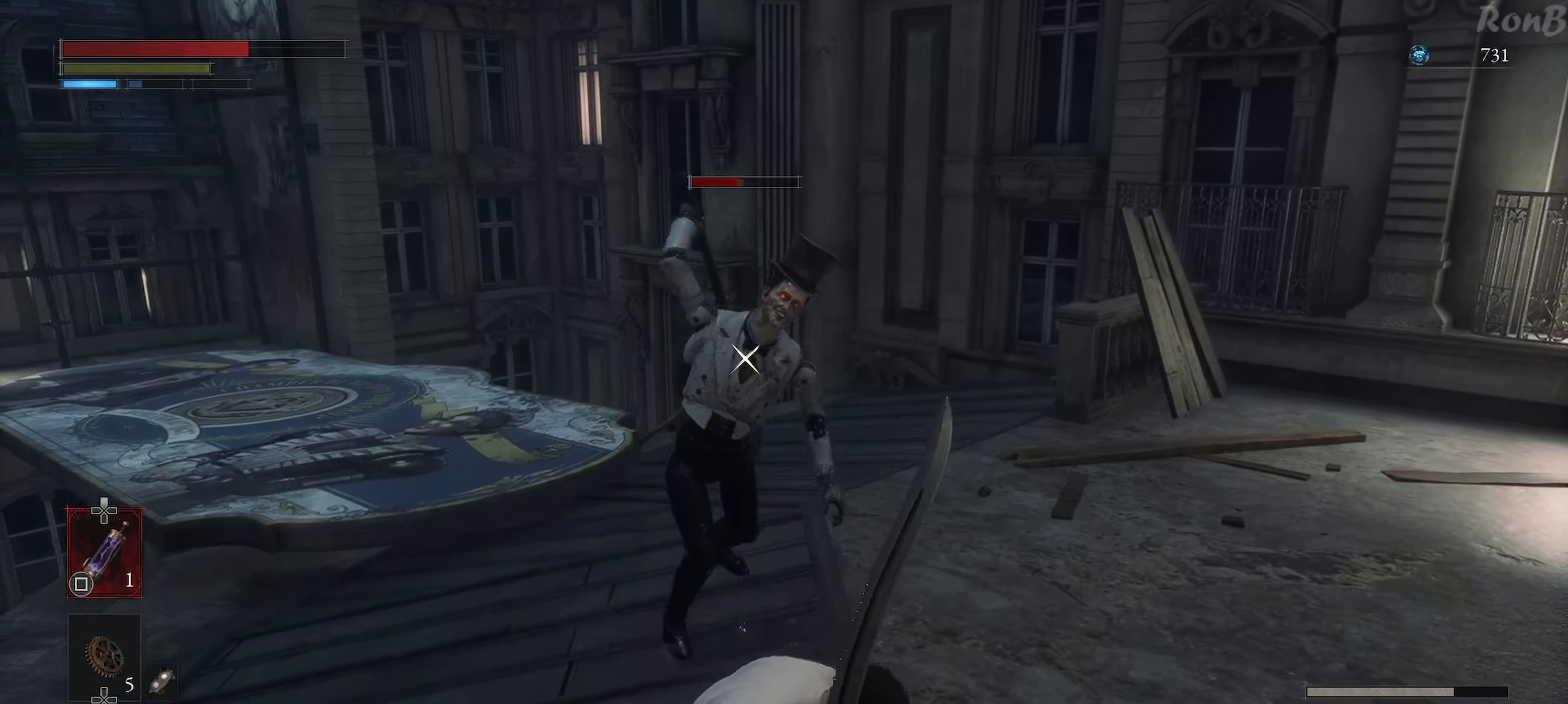
{"buttons": ["R2"], "left_stick": "up", "right_stick": "center", "events": []}
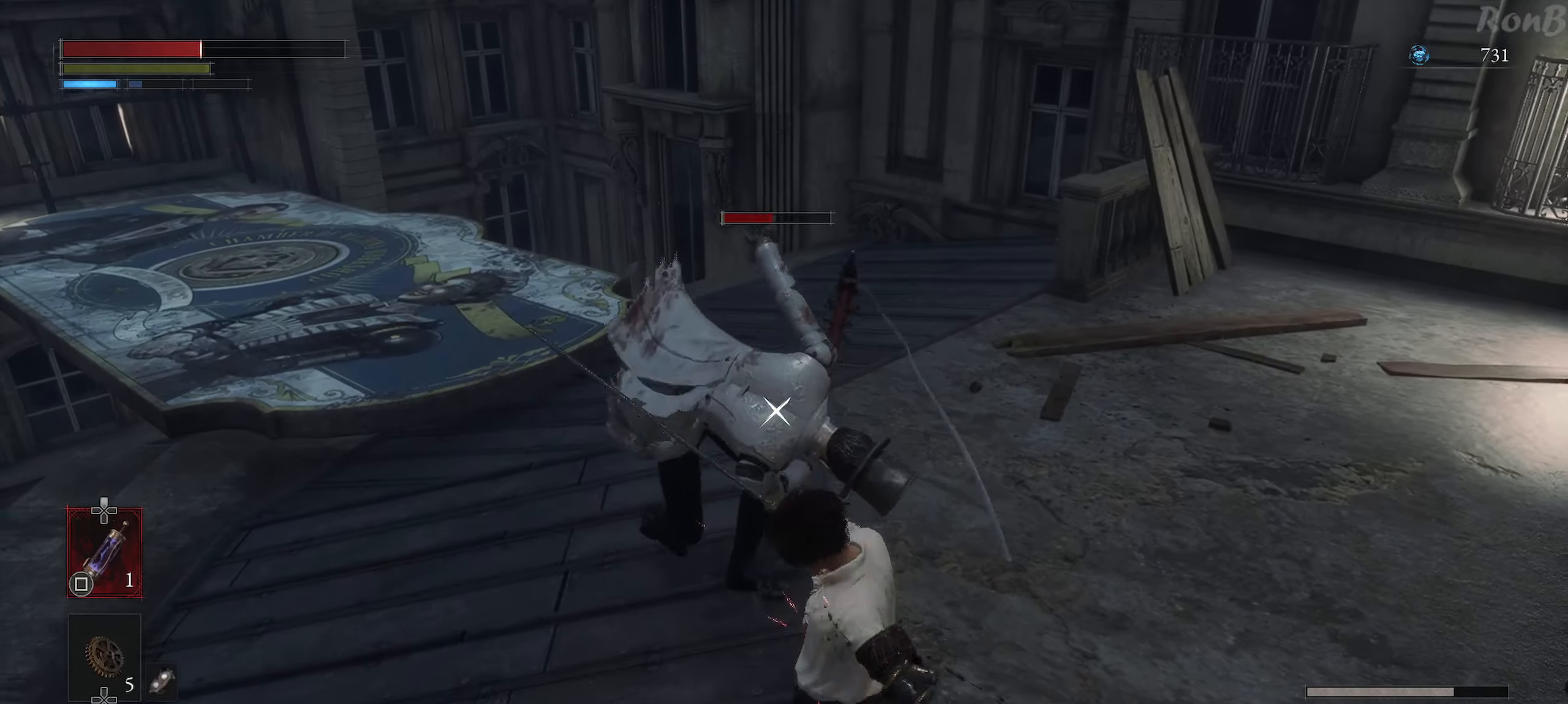
{"buttons": ["R2"], "left_stick": "up", "right_stick": "center", "events": [[117, "R2", "up"], [367, "left_stick", "up-right"], [400, "R2", "down"], [500, "left_stick", "up"]]}
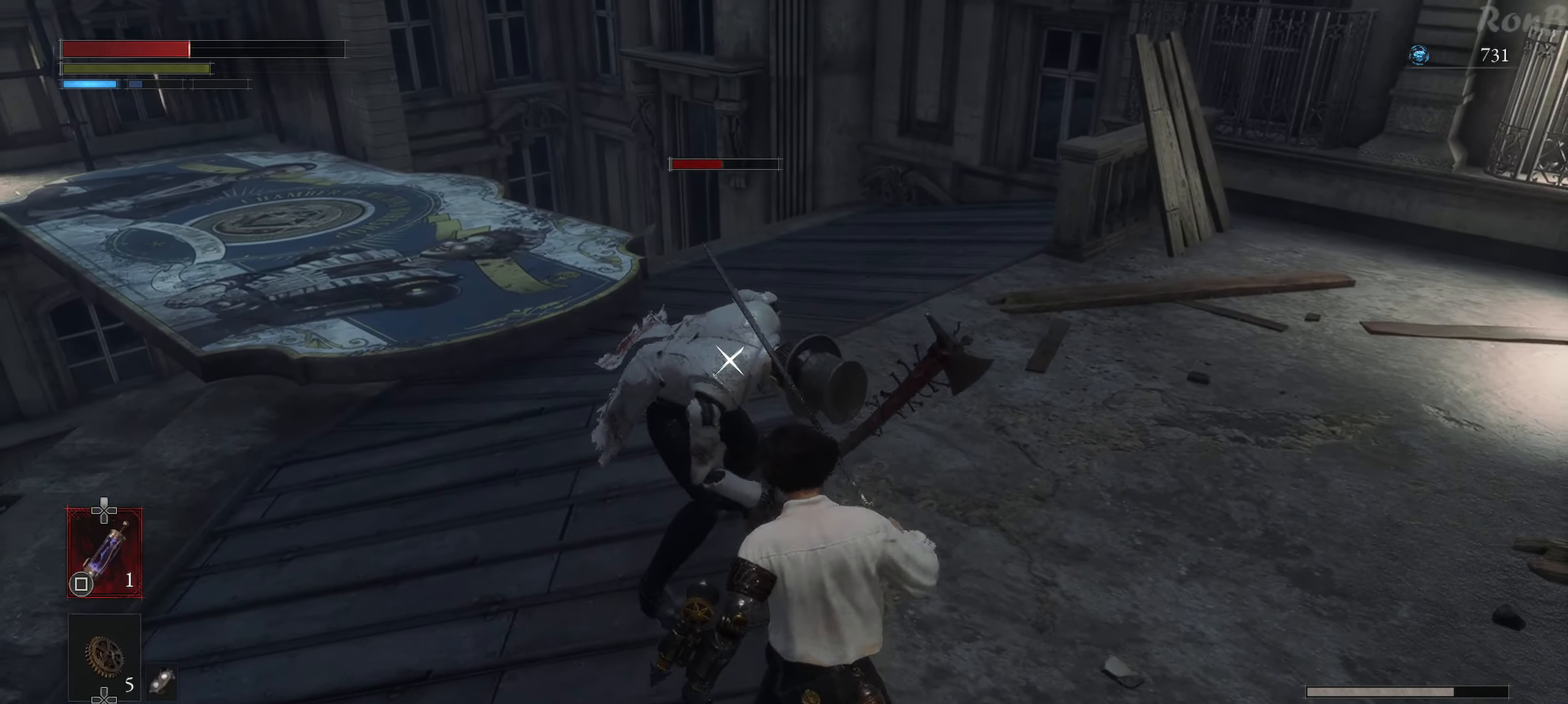
{"buttons": [], "left_stick": "up", "right_stick": "center", "events": [[17, "R2", "up"], [233, "R2", "down"], [383, "R2", "up"]]}
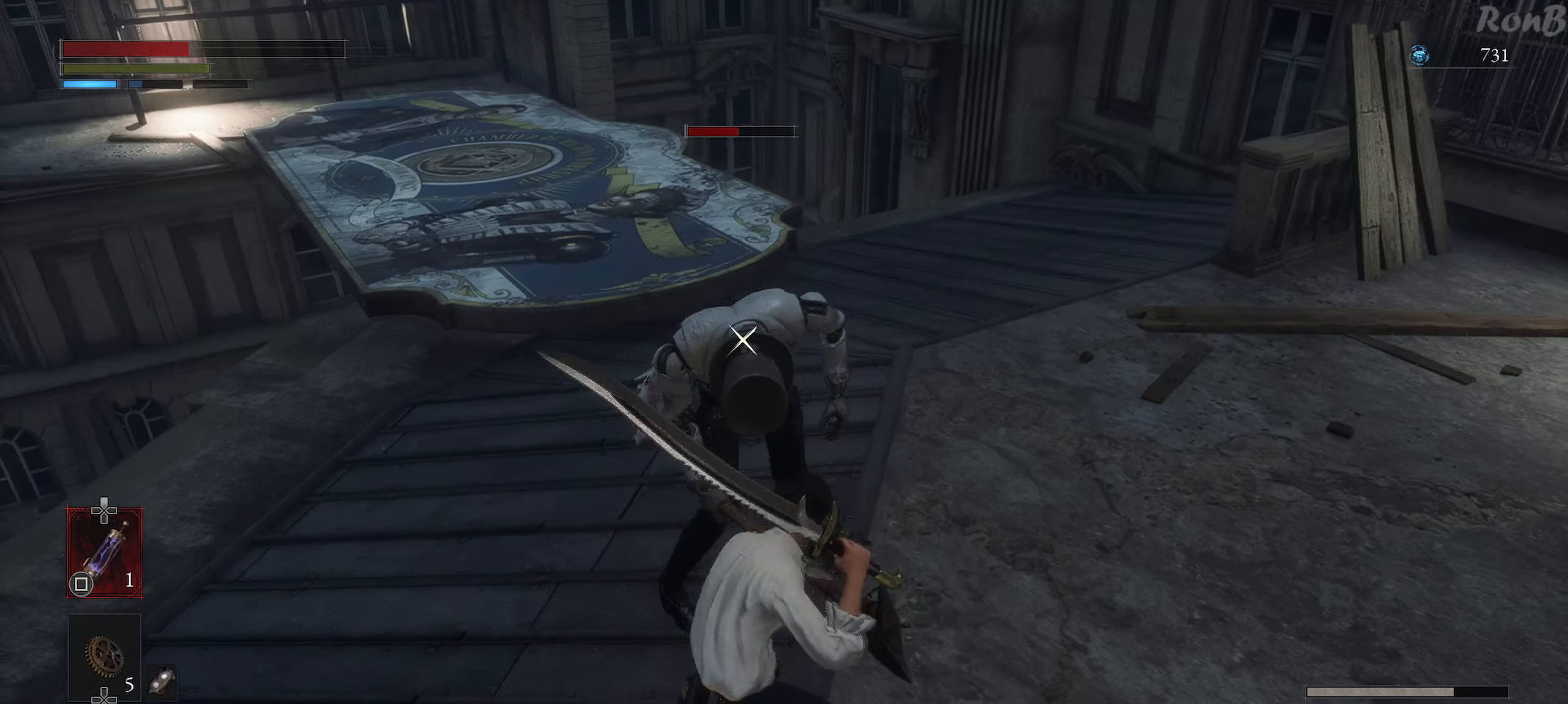
{"buttons": ["R2"], "left_stick": "up", "right_stick": "center", "events": [[417, "R2", "down"]]}
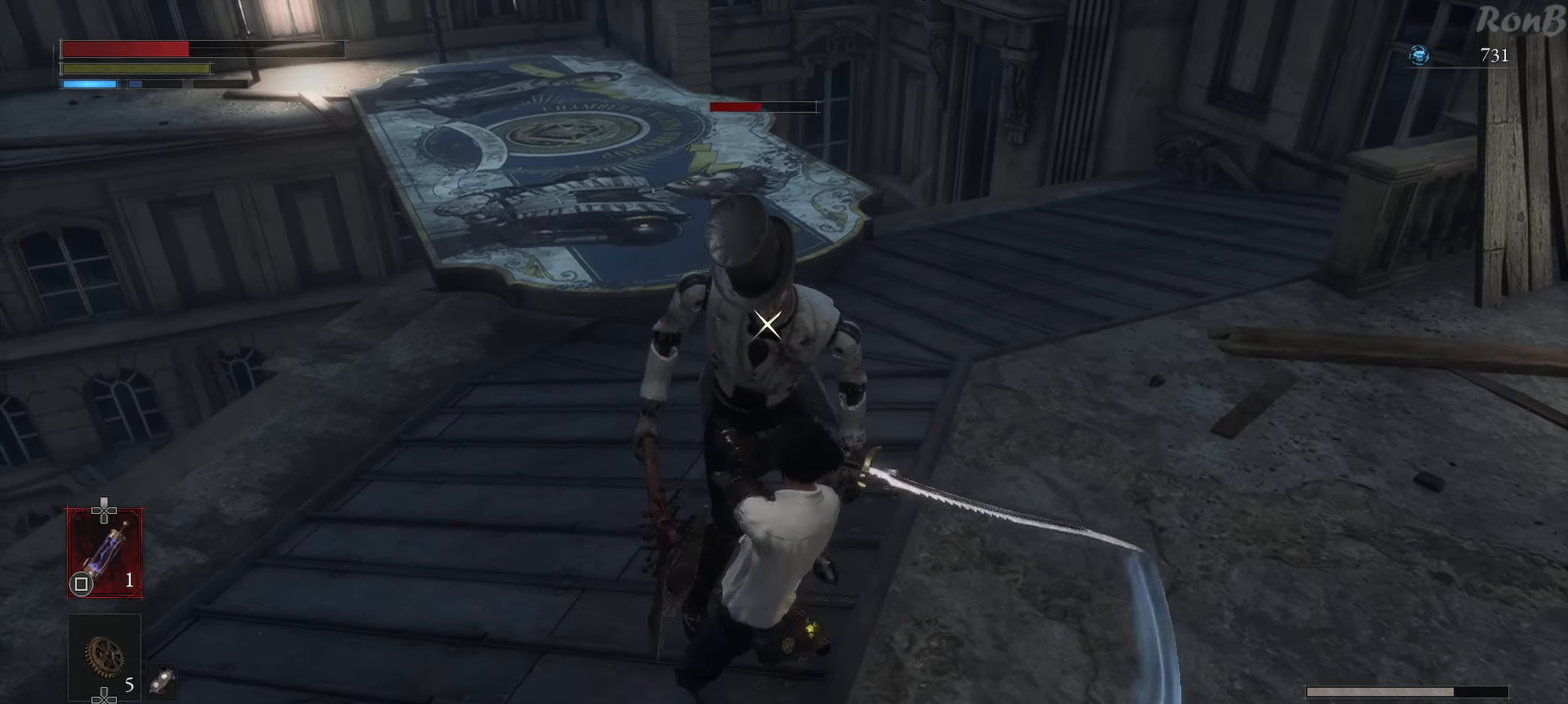
{"buttons": [], "left_stick": "up", "right_stick": "center", "events": [[83, "R2", "up"], [167, "R2", "down"], [283, "R2", "up"], [333, "R2", "down"], [433, "R2", "up"]]}
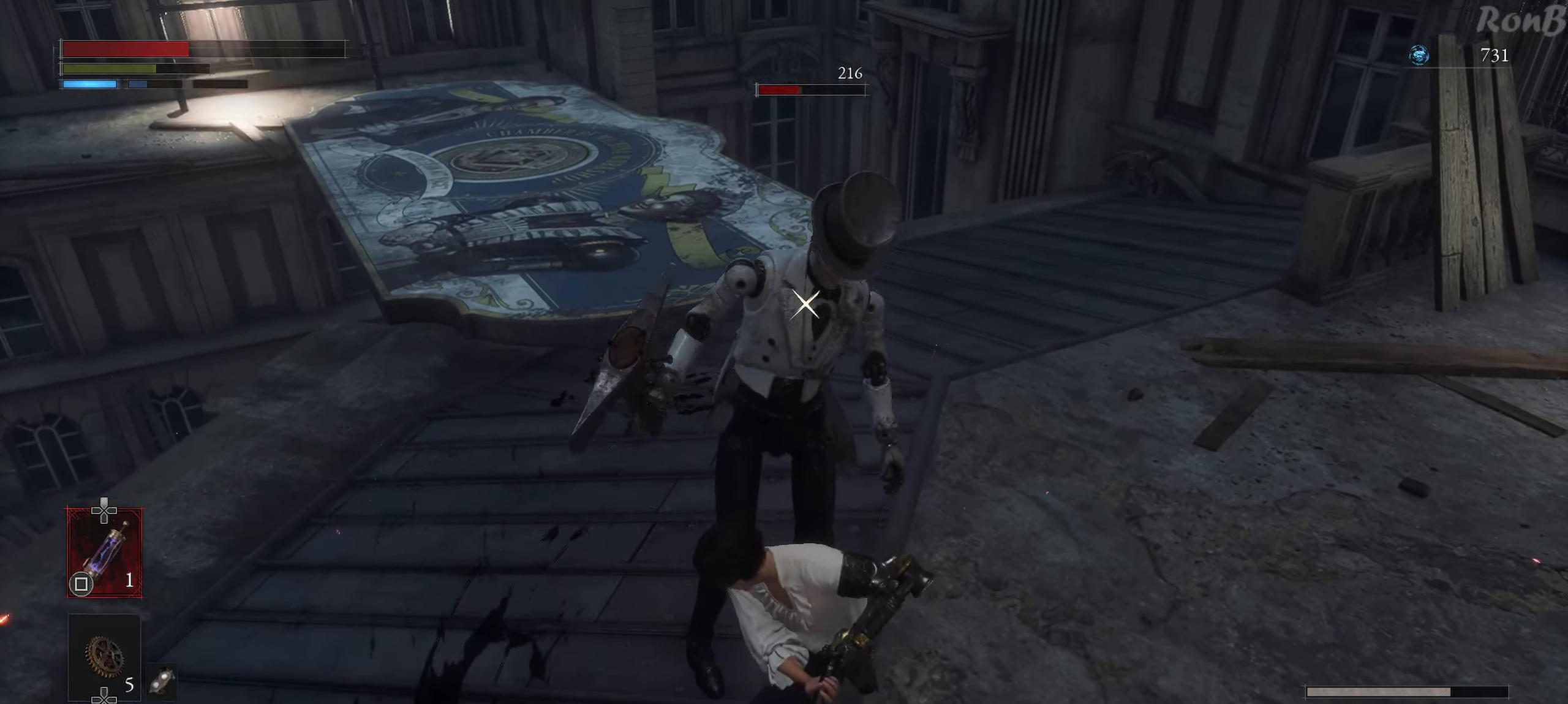
{"buttons": [], "left_stick": "up", "right_stick": "center", "events": []}
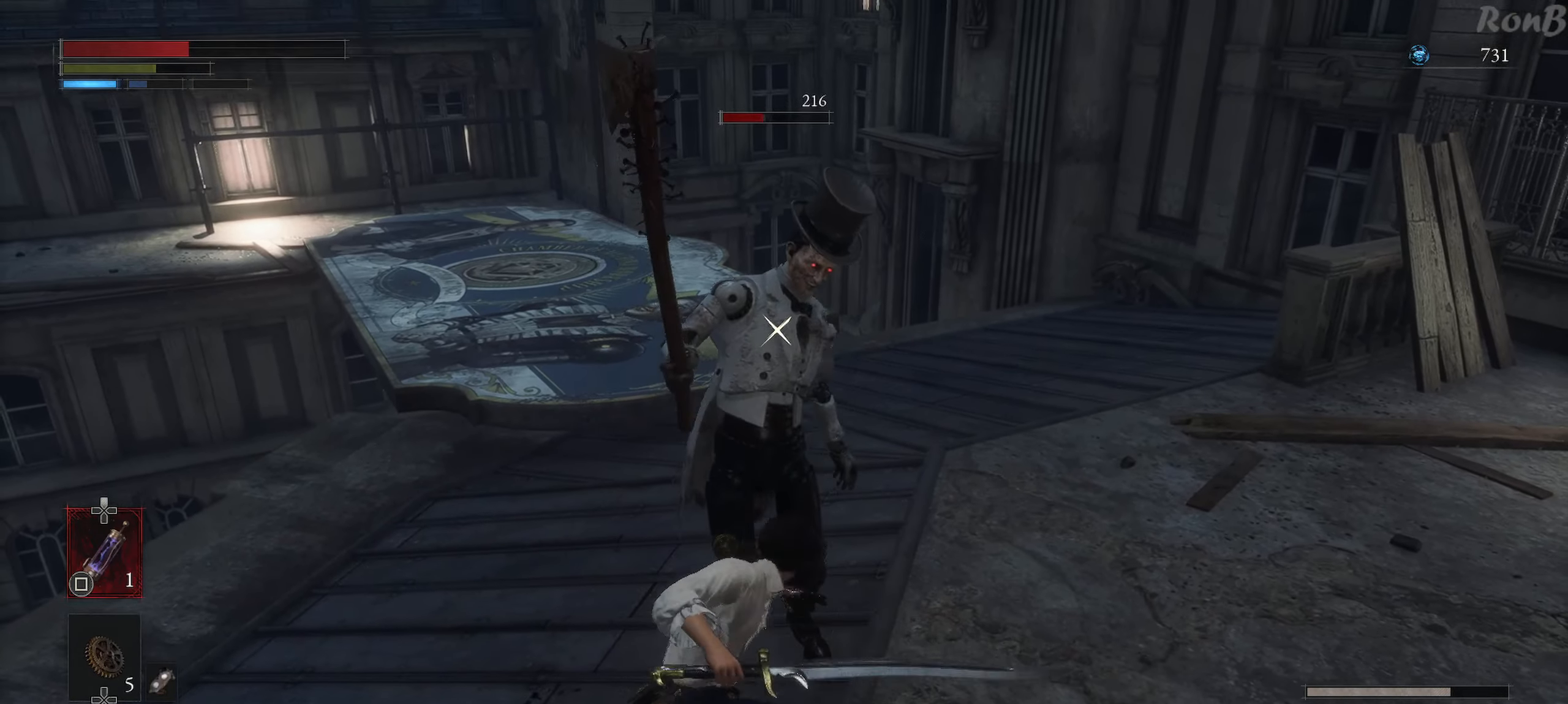
{"buttons": ["R2"], "left_stick": "up", "right_stick": "center", "events": [[450, "R2", "down"]]}
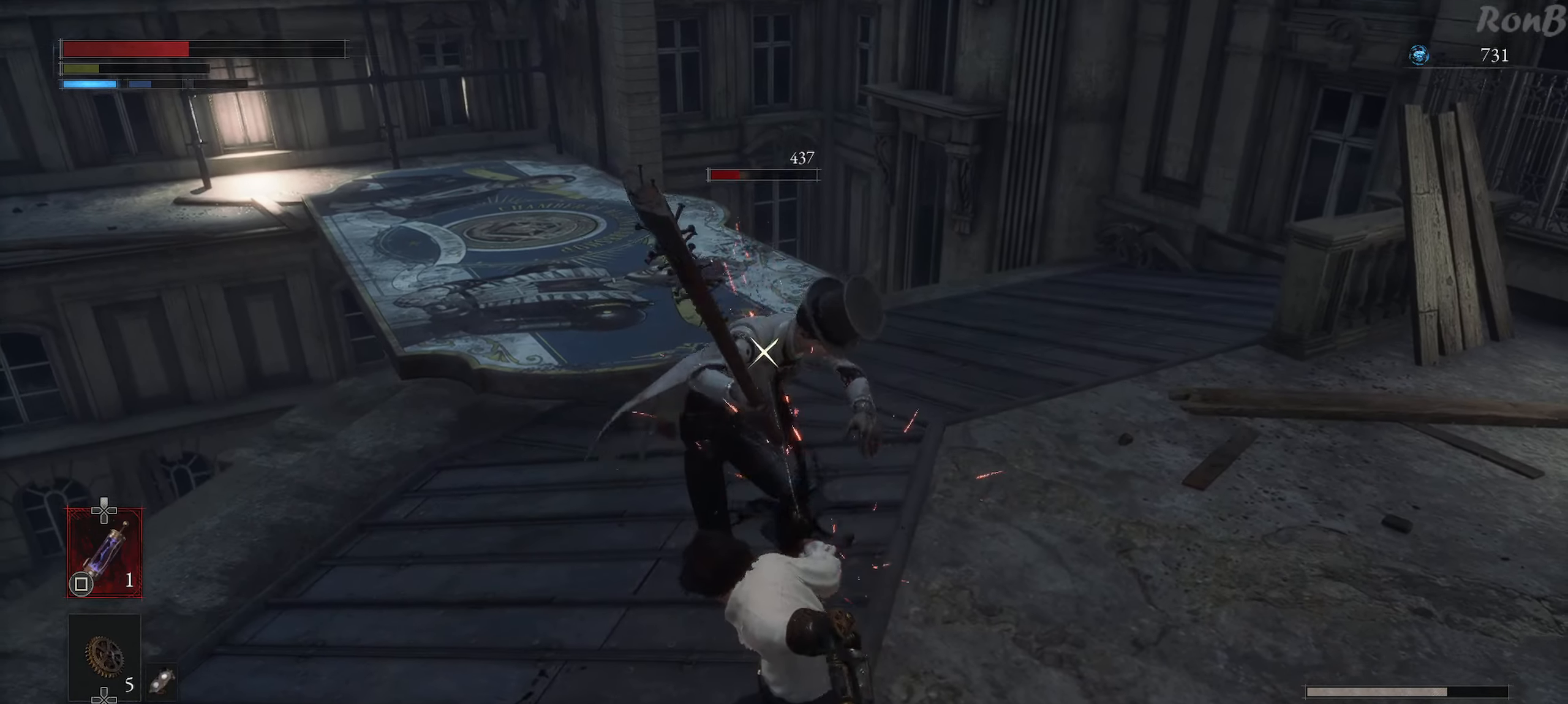
{"buttons": ["R2"], "left_stick": "up", "right_stick": "center", "events": [[83, "R2", "up"], [450, "R2", "down"]]}
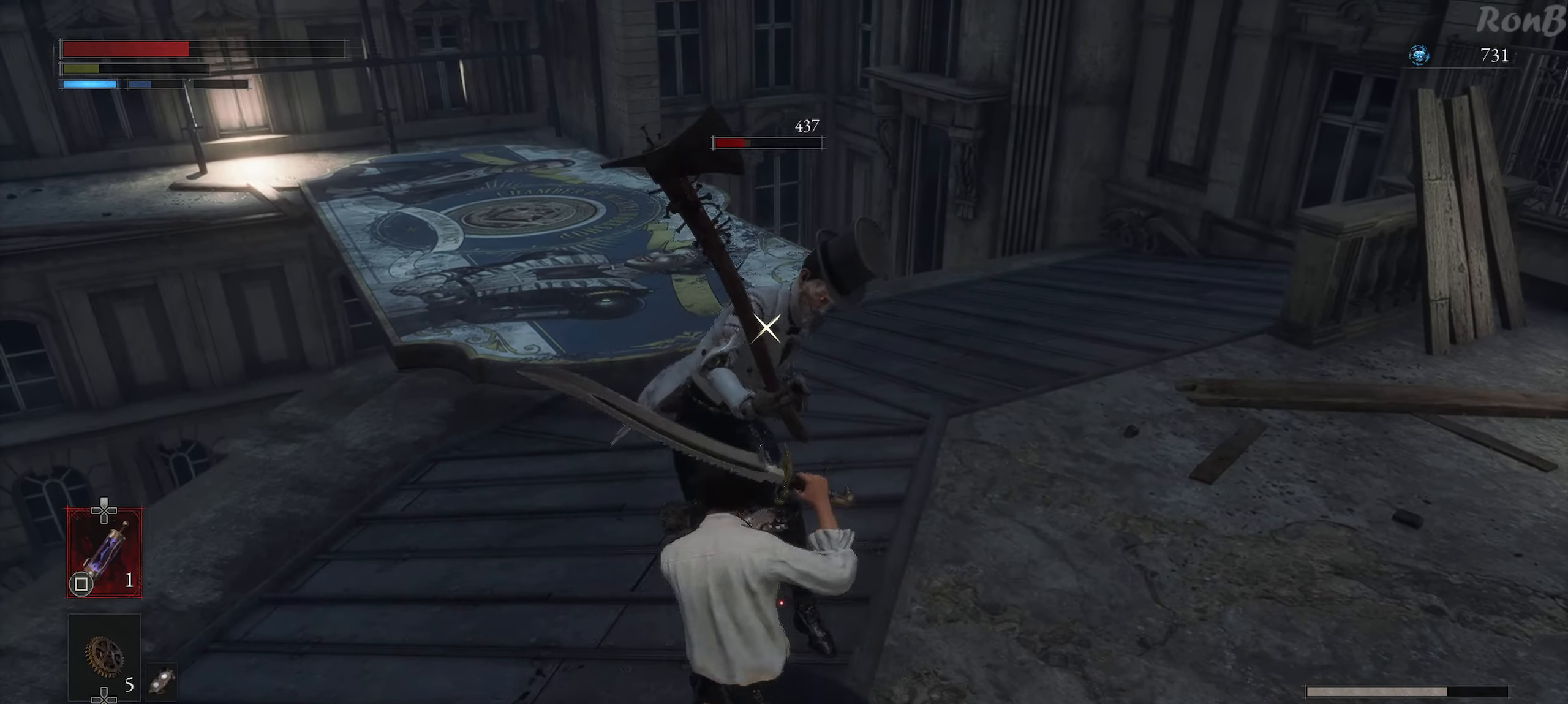
{"buttons": [], "left_stick": "up", "right_stick": "center", "events": [[67, "R2", "up"]]}
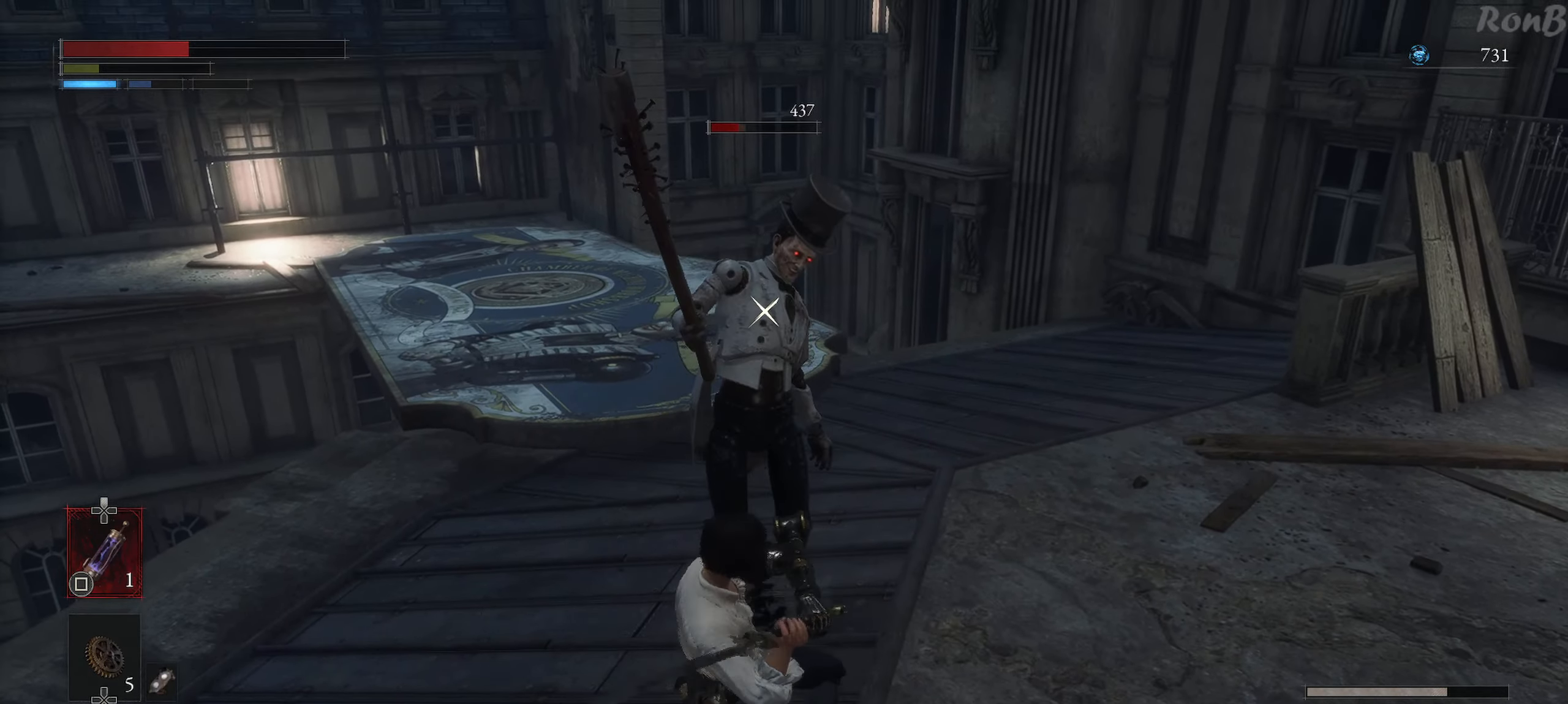
{"buttons": [], "left_stick": "up", "right_stick": "center", "events": [[233, "TRIANGLE", "down"], [333, "TRIANGLE", "up"], [400, "TRIANGLE", "down"], [483, "TRIANGLE", "up"]]}
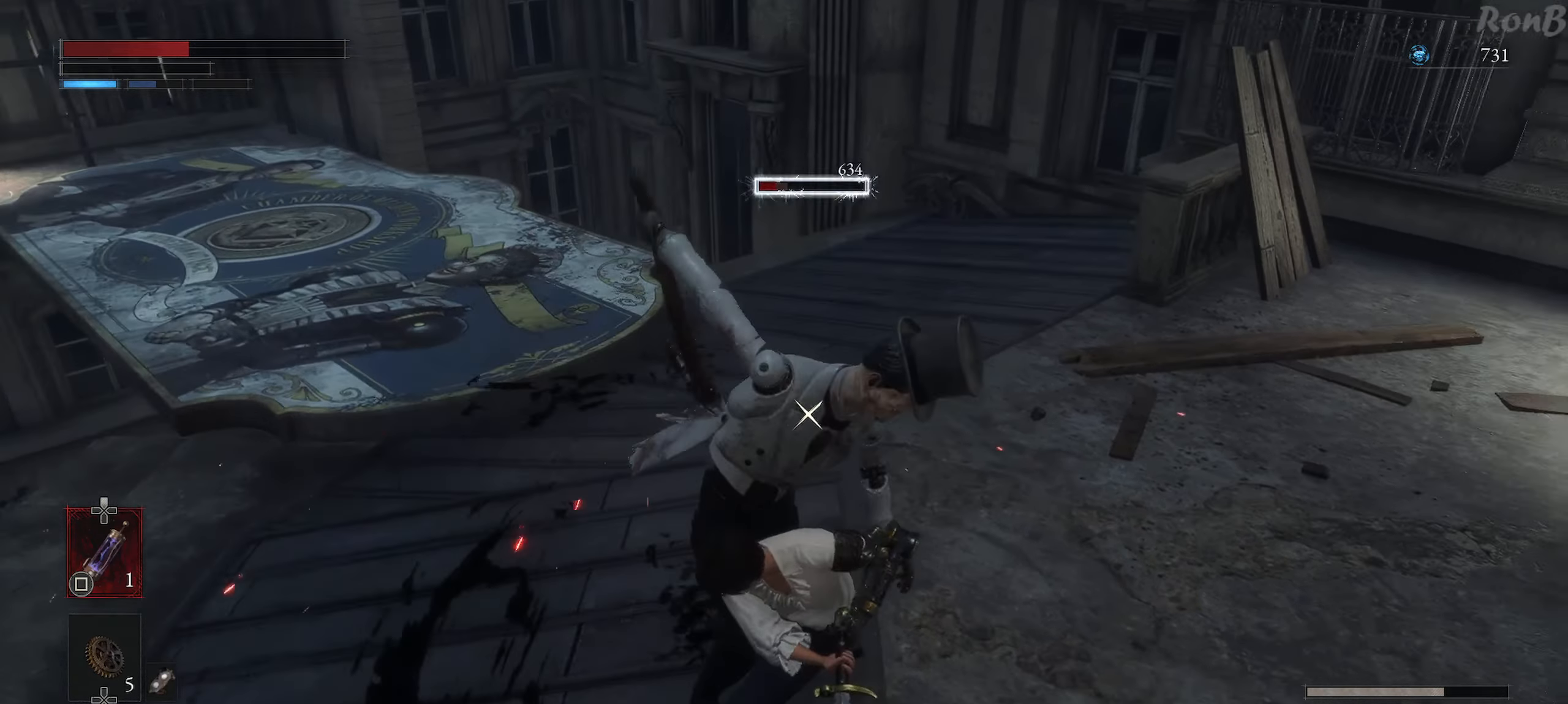
{"buttons": ["L1"], "left_stick": "up-right", "right_stick": "center", "events": [[350, "L1", "down"], [500, "left_stick", "up-right"]]}
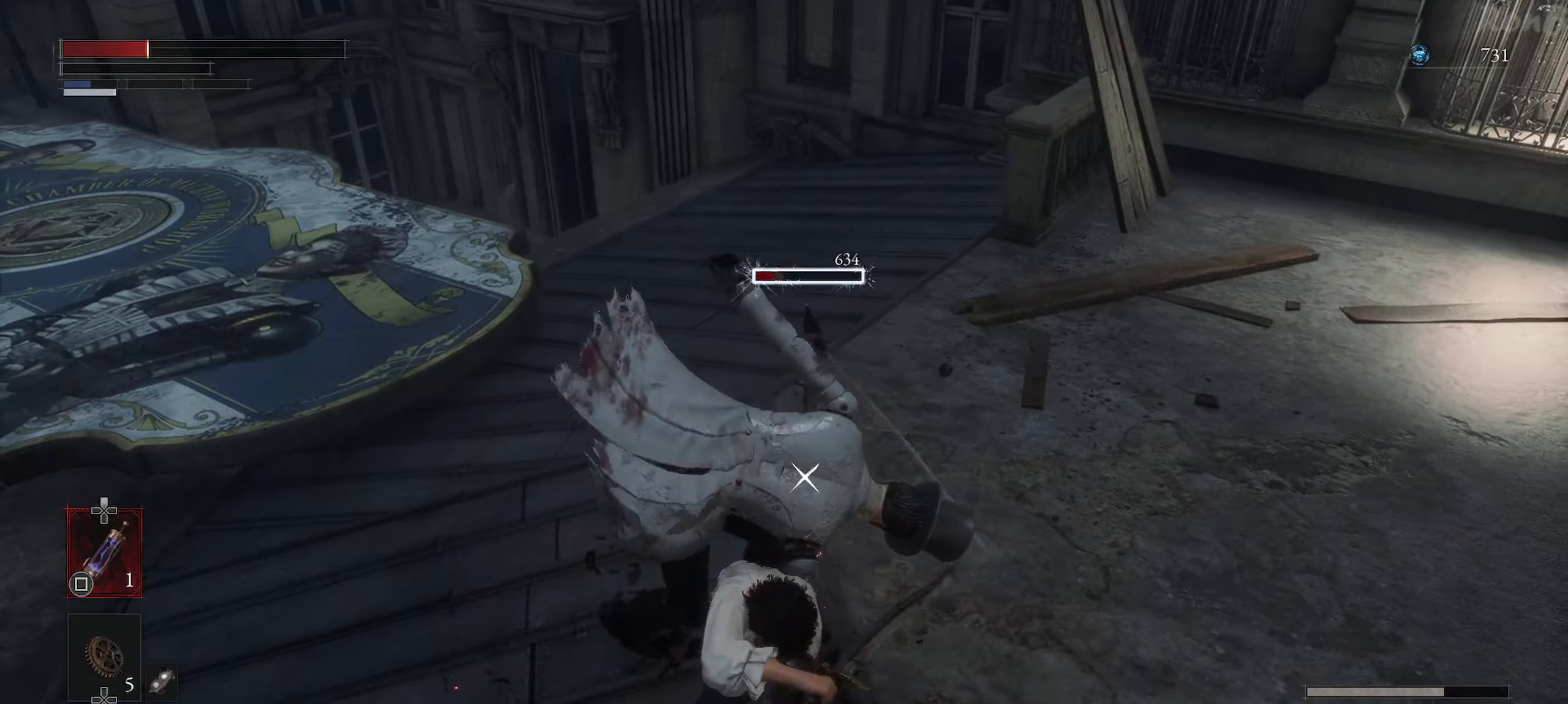
{"buttons": ["L1"], "left_stick": "up-right", "right_stick": "center", "events": []}
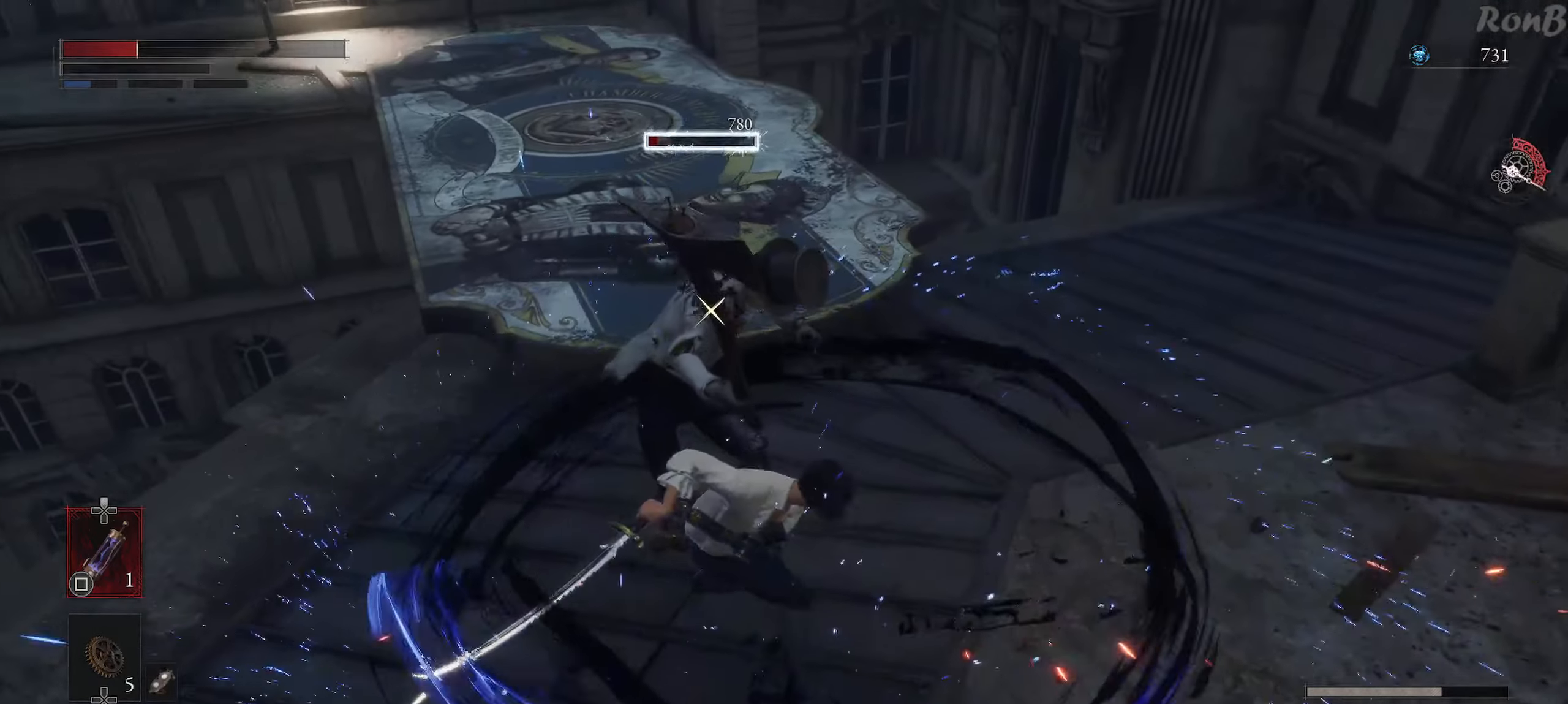
{"buttons": [], "left_stick": "up-right", "right_stick": "center", "events": [[83, "L1", "up"]]}
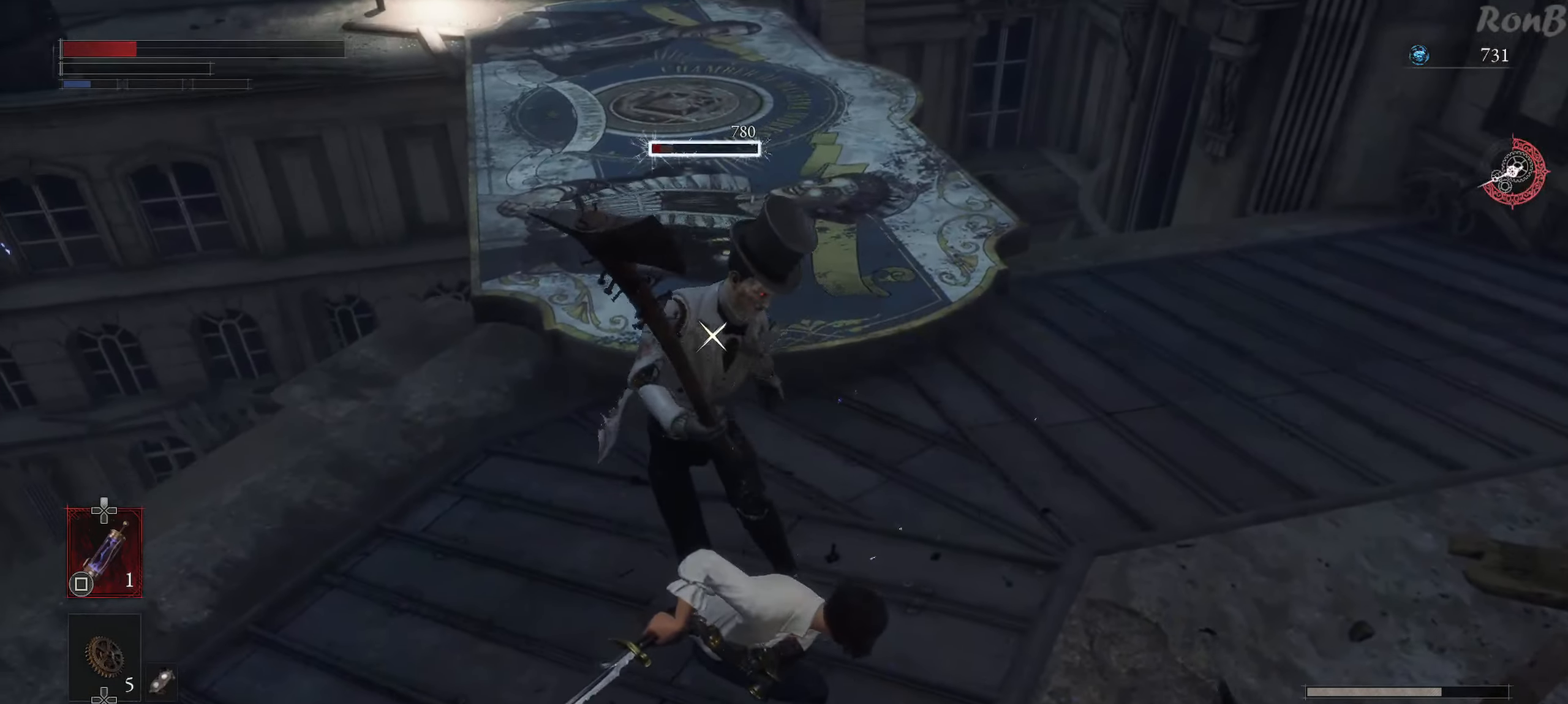
{"buttons": ["CIRCLE"], "left_stick": "up-right", "right_stick": "center", "events": [[33, "left_stick", "up"], [267, "left_stick", "up-right"], [450, "CIRCLE", "down"]]}
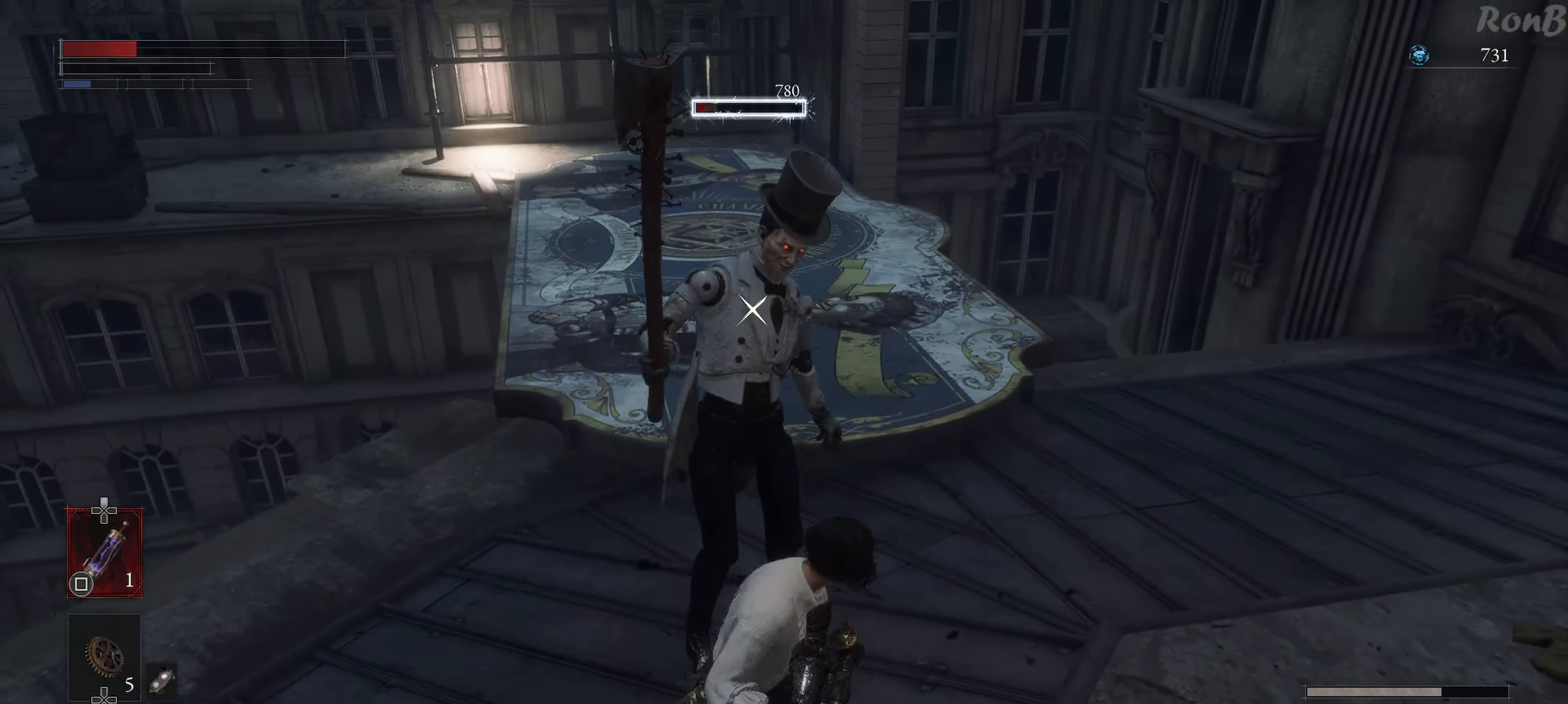
{"buttons": [], "left_stick": "up-right", "right_stick": "center", "events": [[33, "CIRCLE", "up"], [100, "CIRCLE", "down"], [167, "CIRCLE", "up"], [233, "CIRCLE", "down"], [300, "CIRCLE", "up"], [383, "CIRCLE", "down"], [467, "CIRCLE", "up"]]}
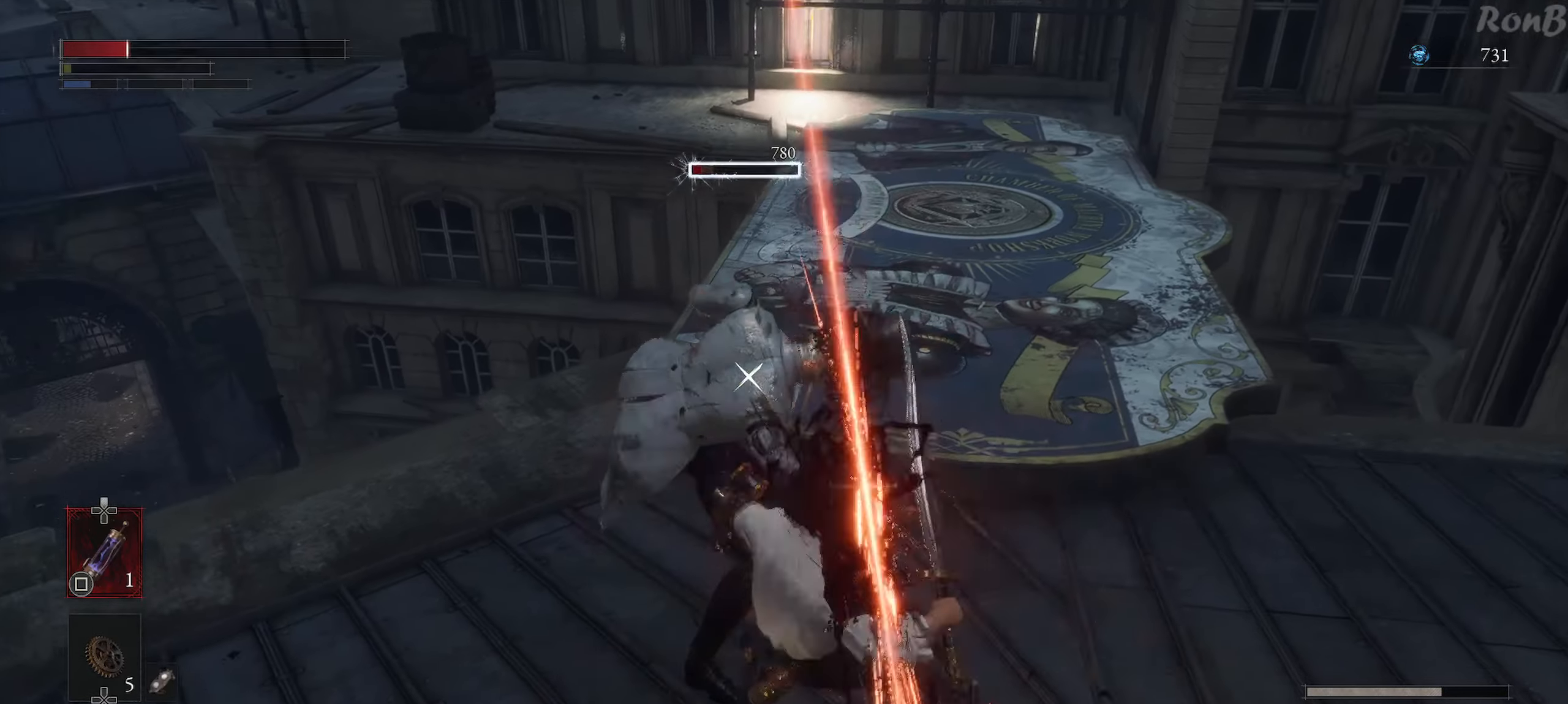
{"buttons": [], "left_stick": "down-right", "right_stick": "center", "events": [[17, "left_stick", "up"], [33, "CIRCLE", "down"], [100, "CIRCLE", "up"], [167, "L1", "down"], [350, "left_stick", "right"], [450, "left_stick", "down-right"], [467, "L1", "up"]]}
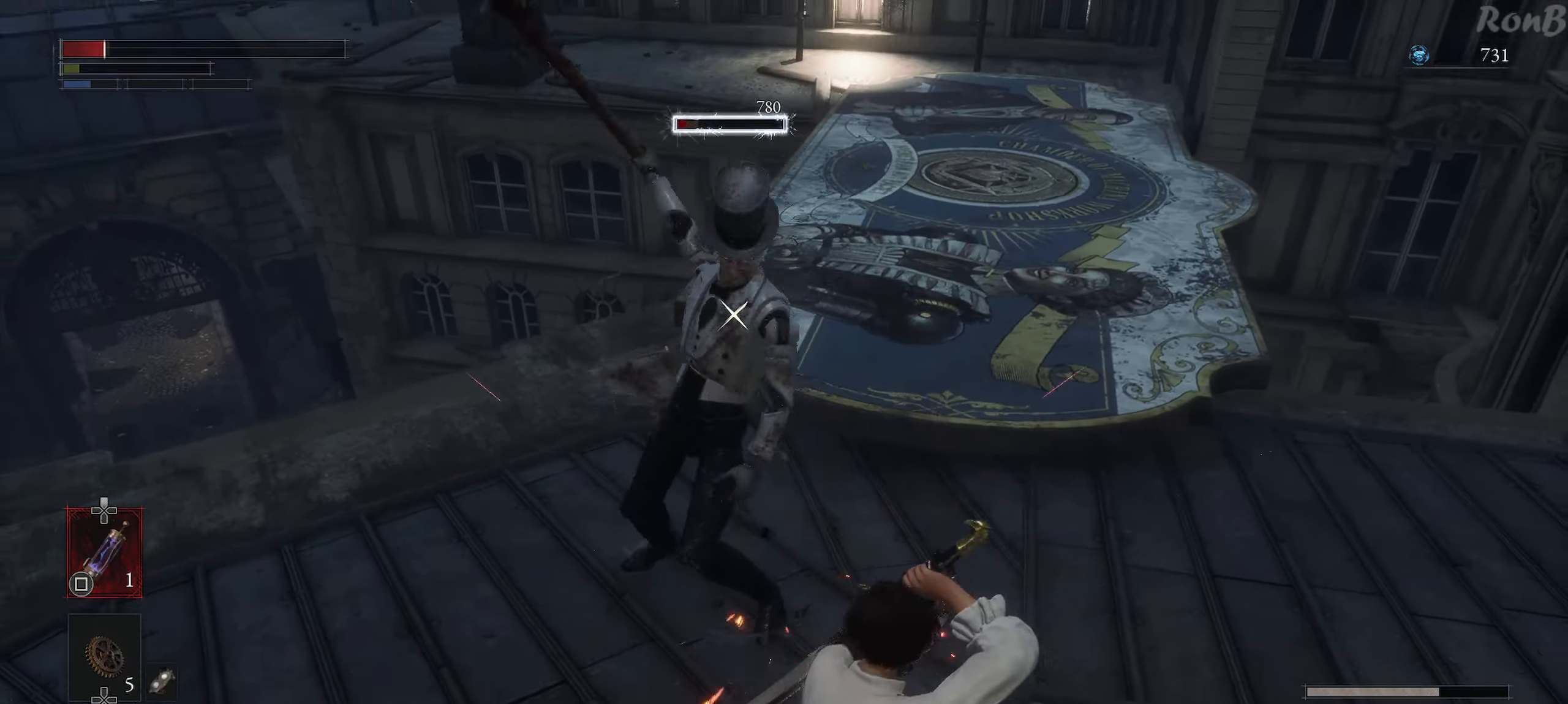
{"buttons": ["CIRCLE"], "left_stick": "up-right", "right_stick": "center", "events": [[33, "L1", "down"], [200, "L1", "up"], [300, "left_stick", "right"], [433, "left_stick", "up-right"], [483, "CIRCLE", "down"]]}
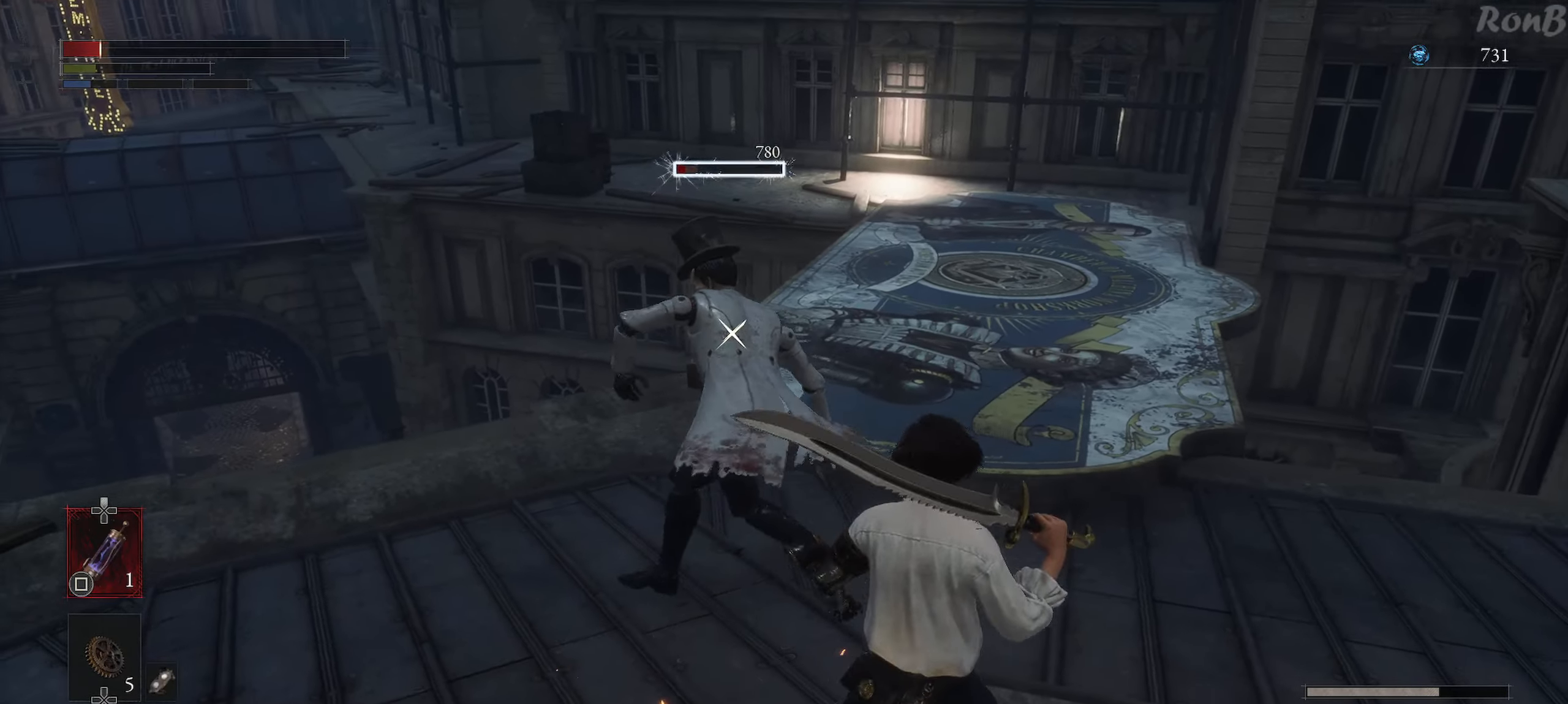
{"buttons": [], "left_stick": "up", "right_stick": "center", "events": [[67, "CIRCLE", "up"], [67, "left_stick", "up"], [150, "CIRCLE", "down"], [200, "CIRCLE", "up"], [300, "CIRCLE", "down"], [367, "CIRCLE", "up"], [450, "CIRCLE", "down"], [500, "CIRCLE", "up"]]}
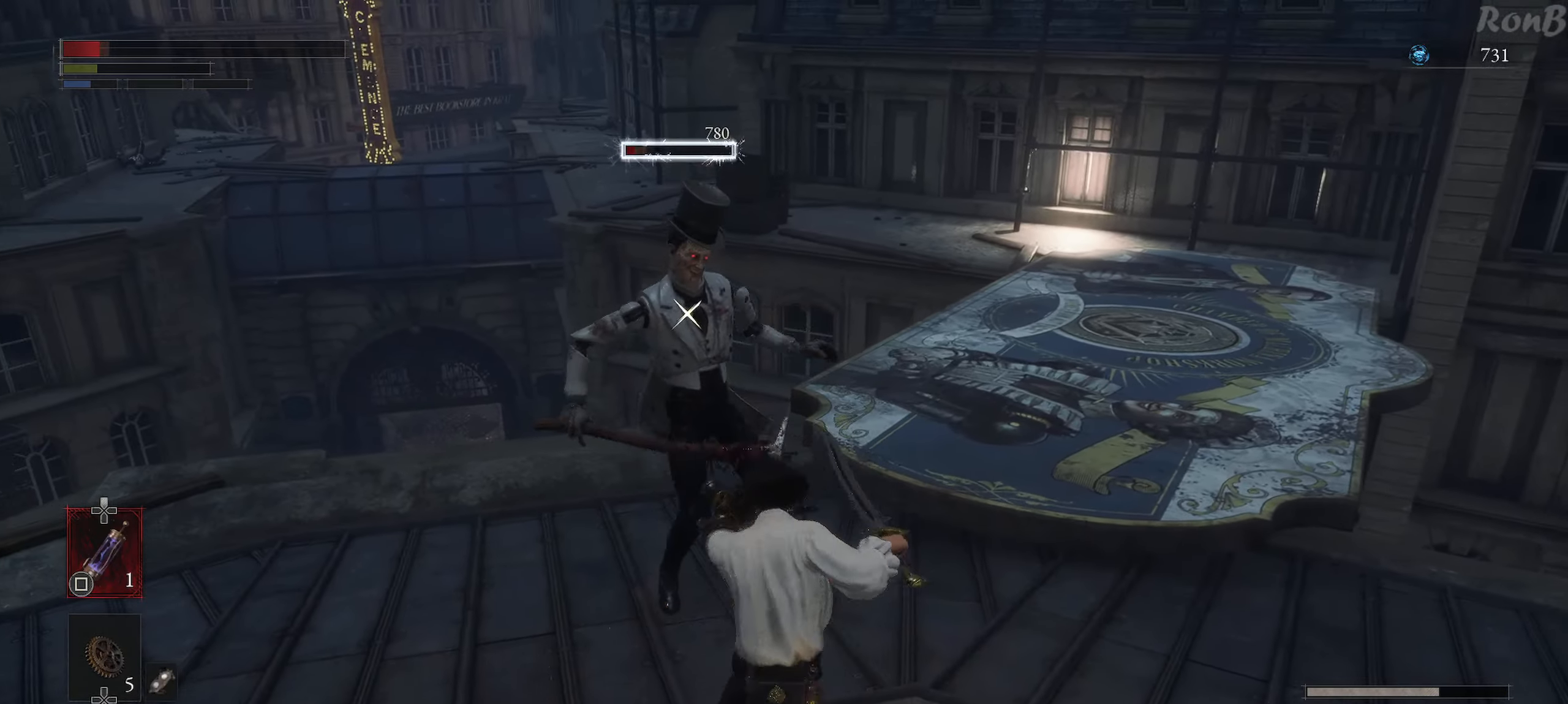
{"buttons": [], "left_stick": "center", "right_stick": "center", "events": [[450, "left_stick", "center"]]}
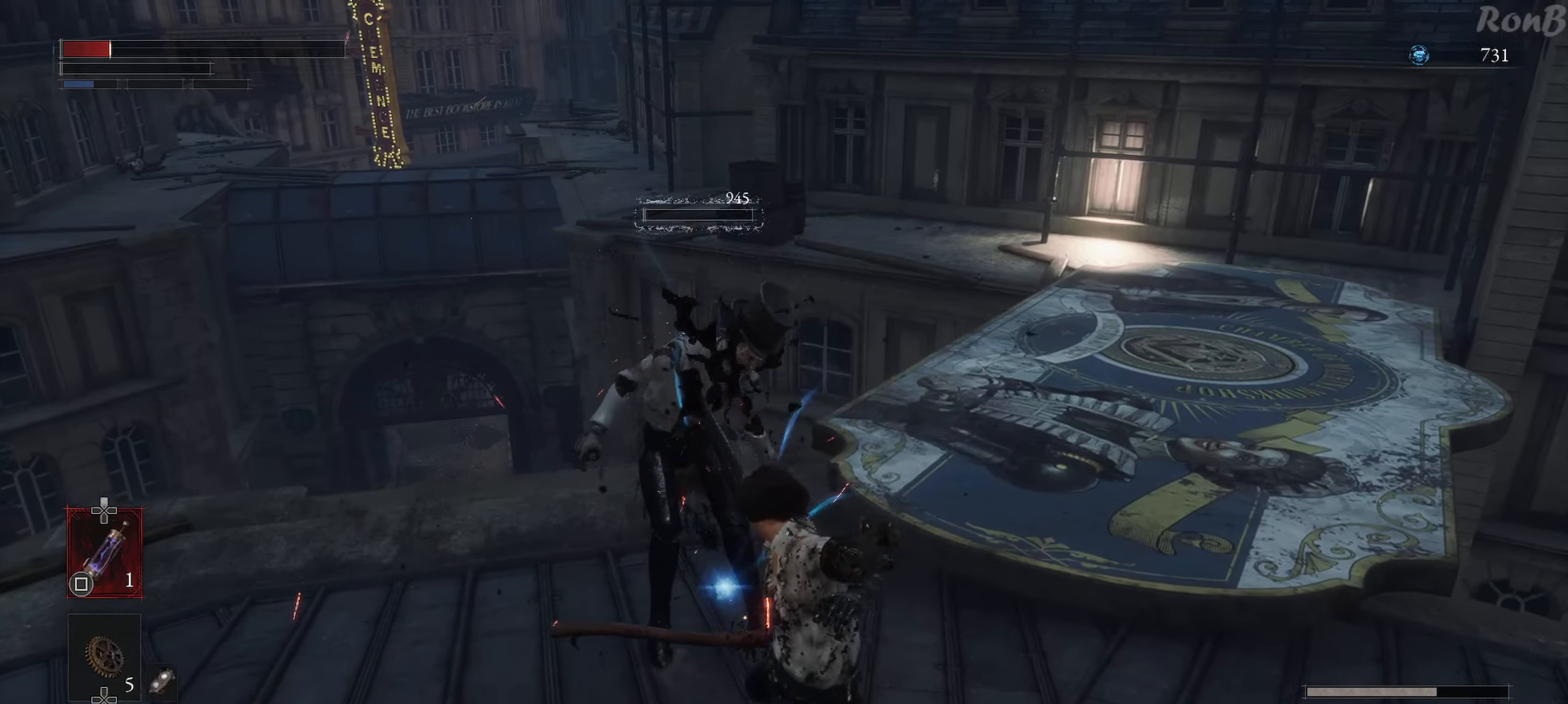
{"buttons": [], "left_stick": "up", "right_stick": "center", "events": [[183, "left_stick", "up-left"], [467, "left_stick", "up"]]}
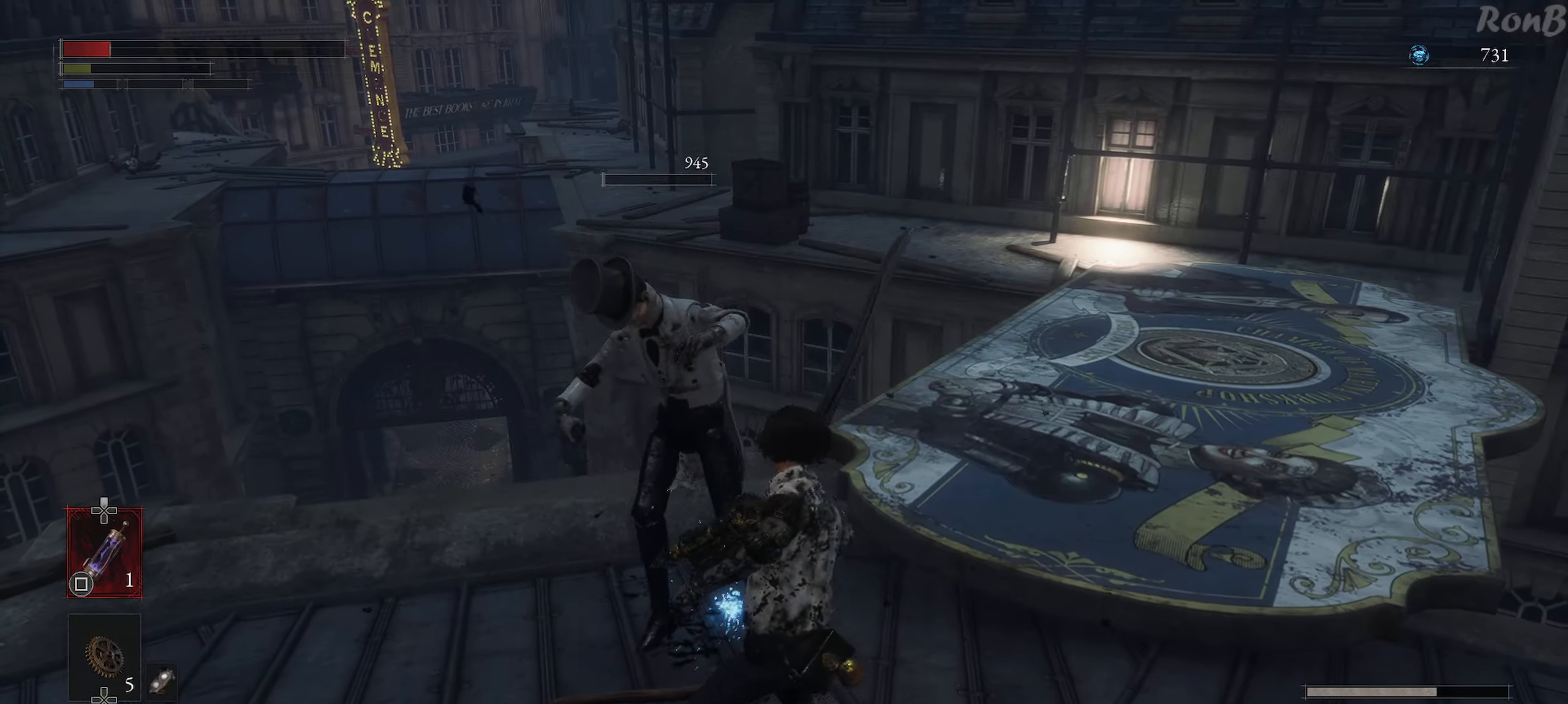
{"buttons": [], "left_stick": "up", "right_stick": "center", "events": []}
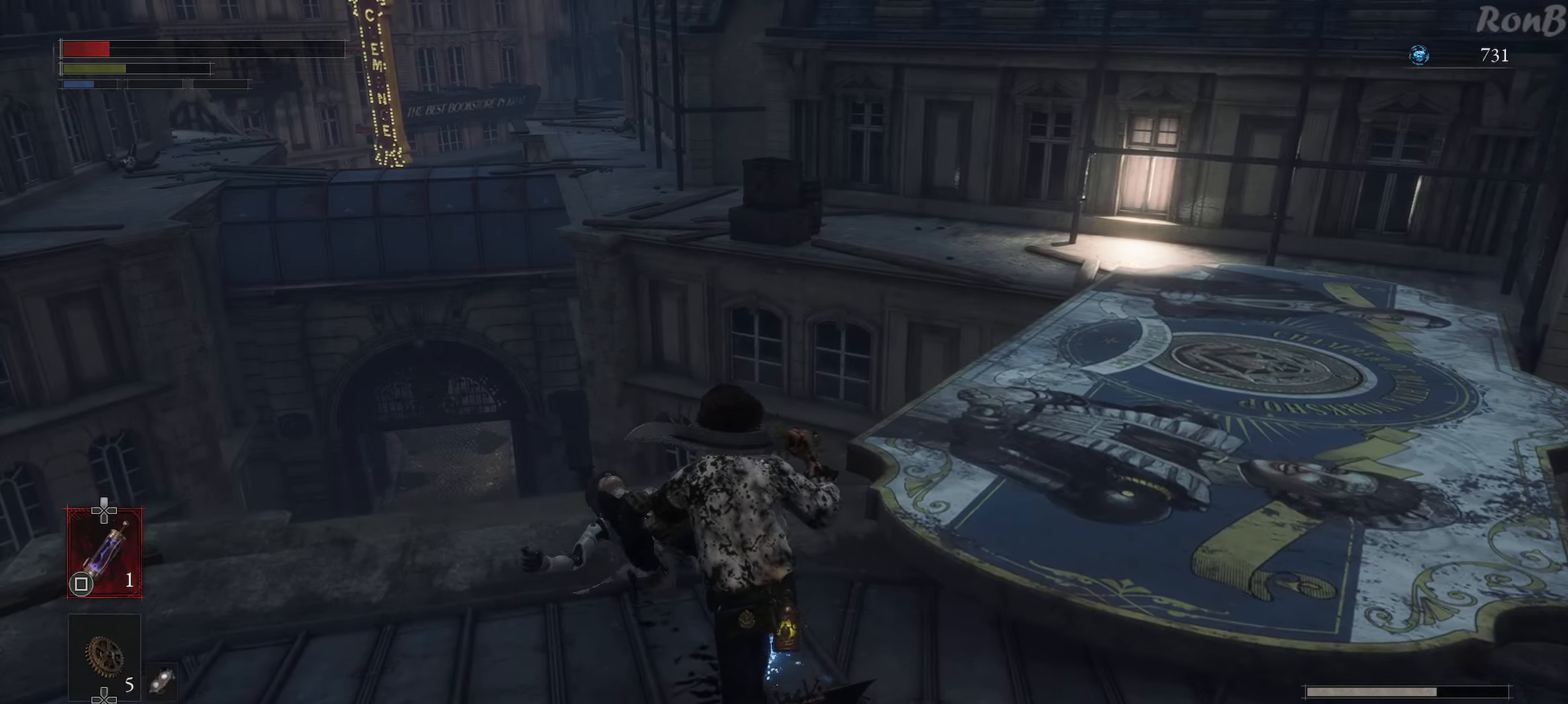
{"buttons": [], "left_stick": "center", "right_stick": "center", "events": [[267, "left_stick", "center"], [400, "CROSS", "down"], [483, "CROSS", "up"]]}
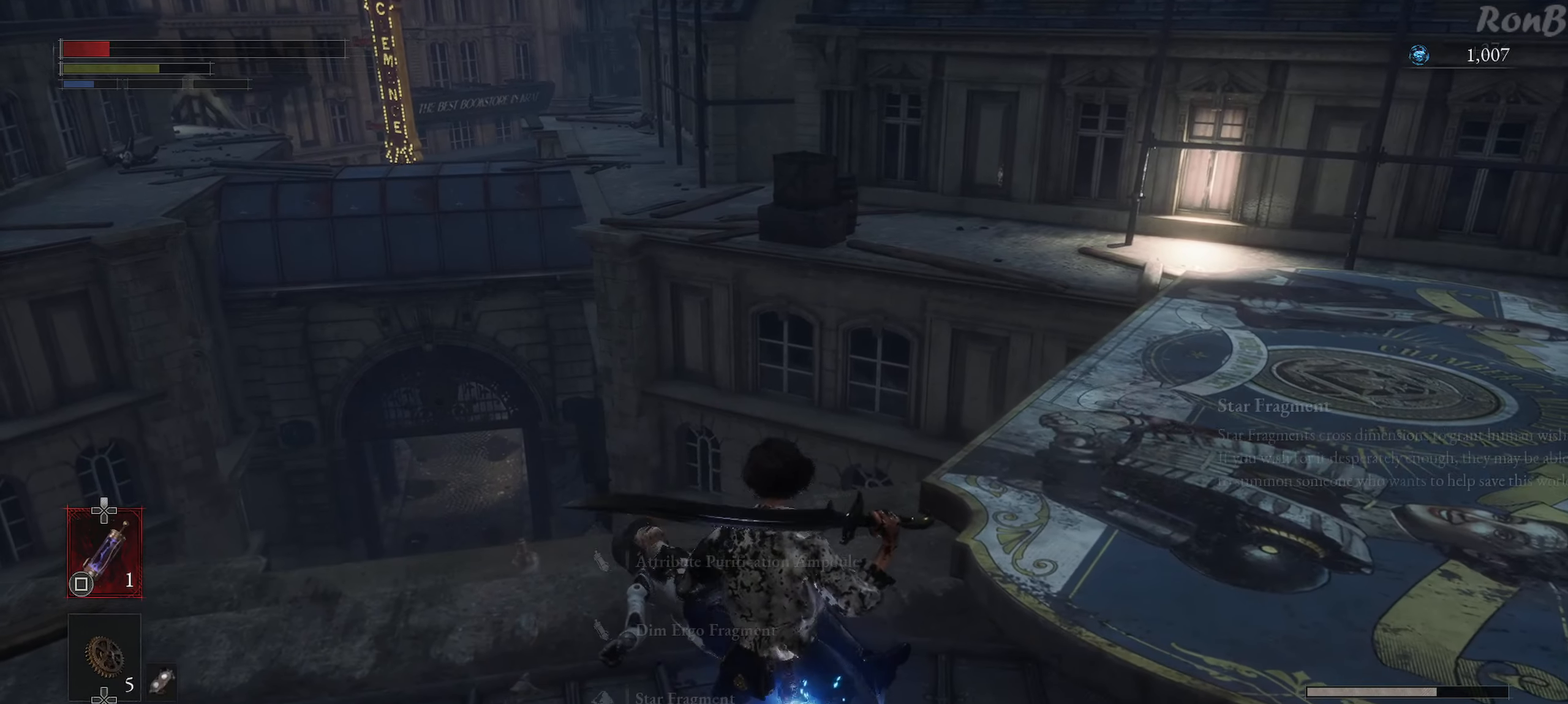
{"buttons": [], "left_stick": "center", "right_stick": "up-right", "events": [[350, "right_stick", "up-right"]]}
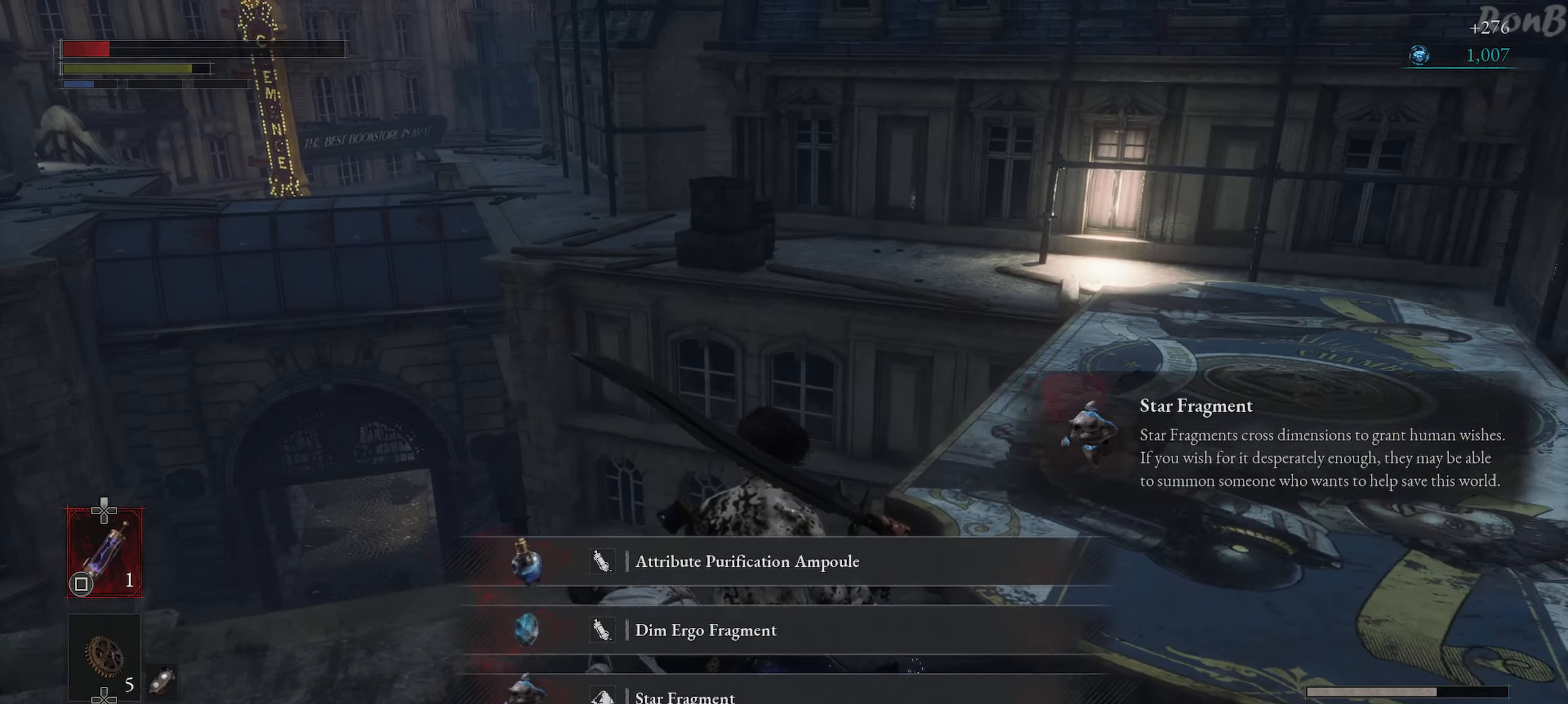
{"buttons": [], "left_stick": "center", "right_stick": "center", "events": [[250, "right_stick", "center"]]}
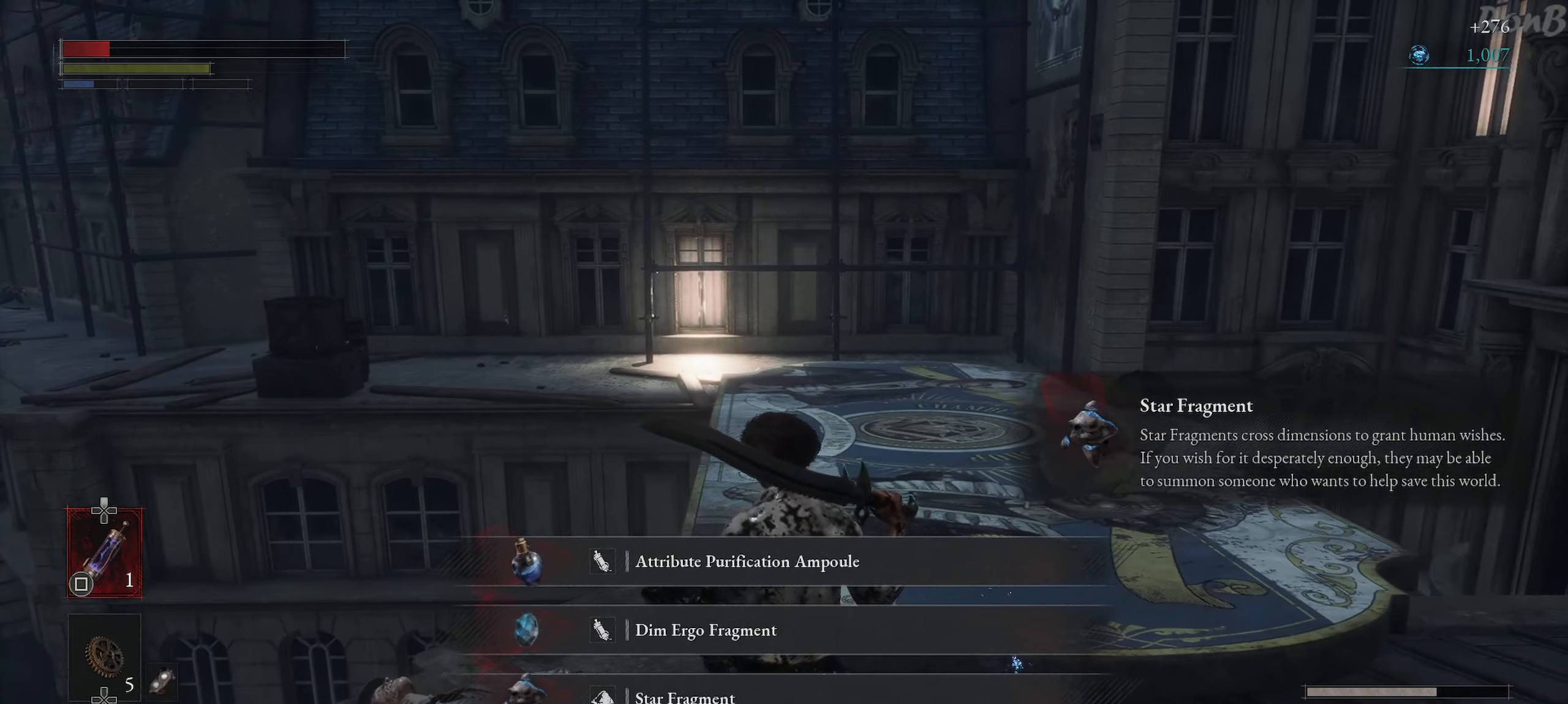
{"buttons": [], "left_stick": "center", "right_stick": "center", "events": []}
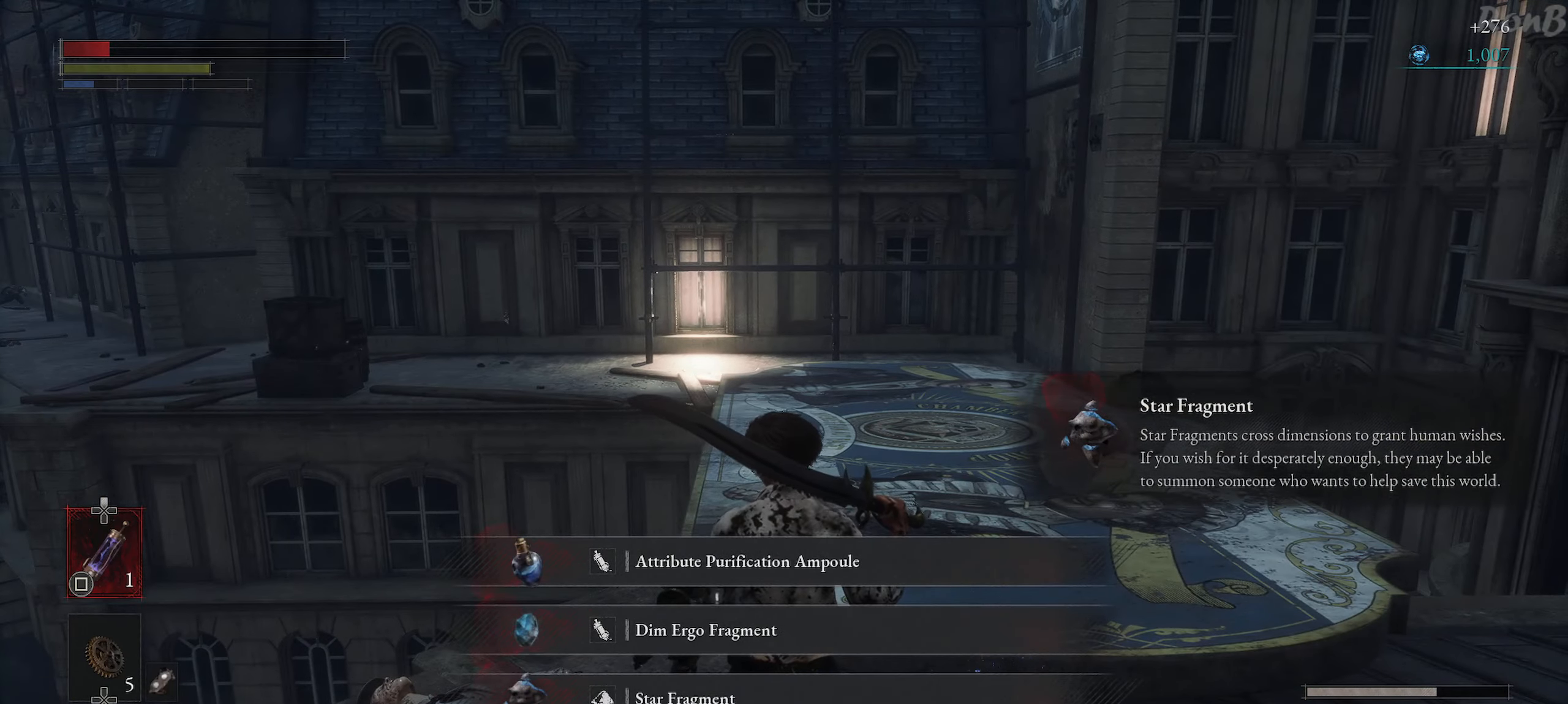
{"buttons": [], "left_stick": "center", "right_stick": "center", "events": []}